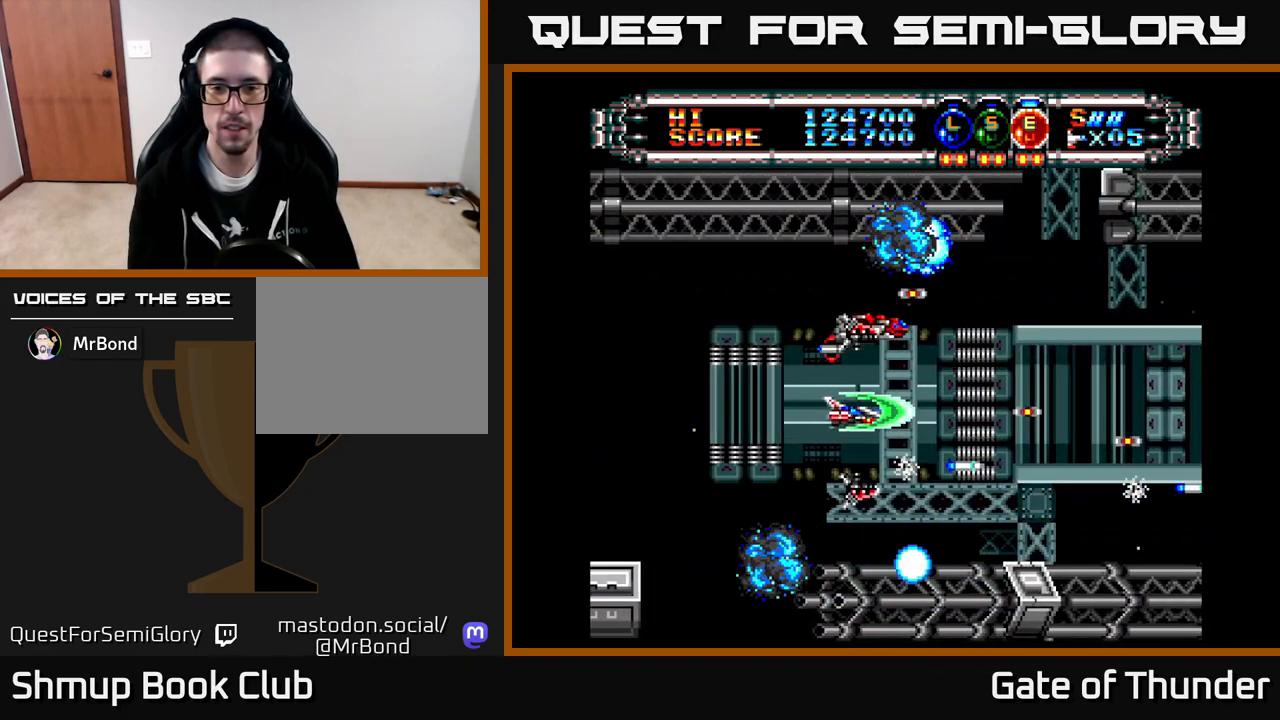
Gameplay with a controller (Xbox layout); each line is a JSON object with the inputs held at the frame after it. "events" lists button and stick changes between this image and that frame as [ms after this image, input, new state], when the widget could be followed in between. Not read: right_stick.
{"buttons": ["X"], "left_stick": "center", "events": [[333, "DPAD_DOWN", "down"], [450, "DPAD_DOWN", "up"]]}
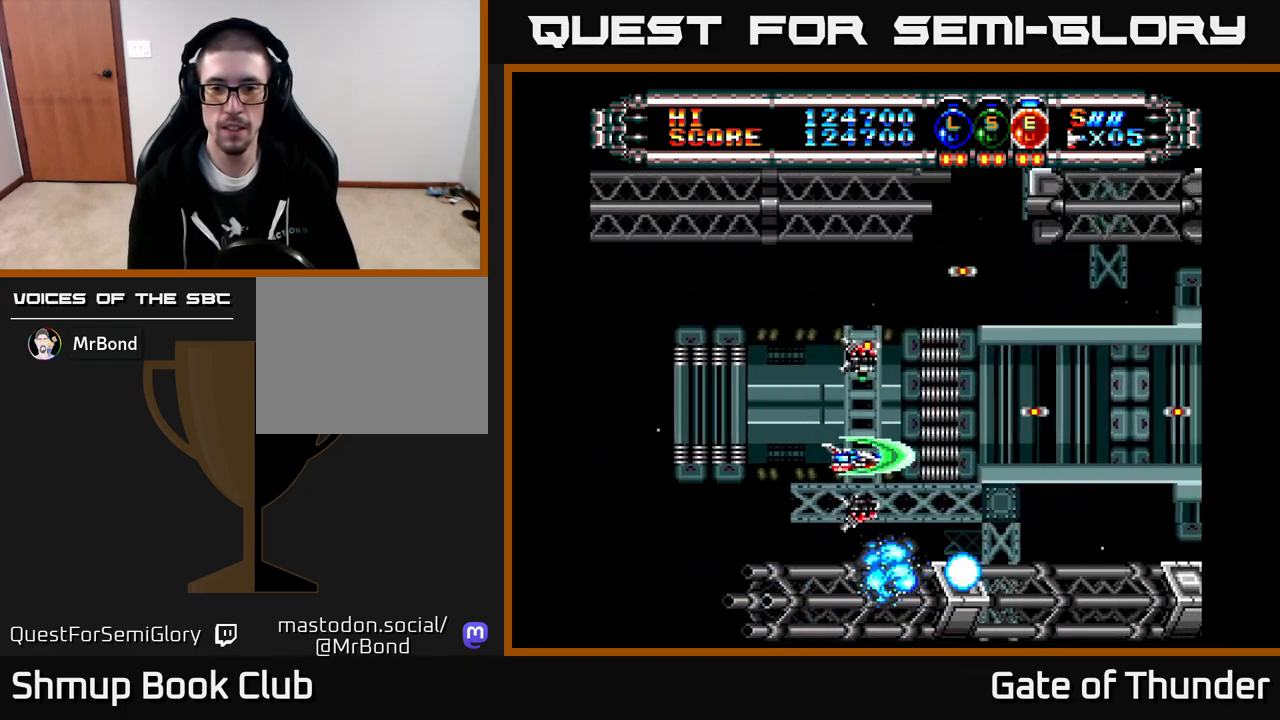
{"buttons": ["X", "DPAD_DOWN"], "left_stick": "center", "events": [[133, "DPAD_UP", "down"], [250, "DPAD_RIGHT", "down"], [367, "DPAD_UP", "up"], [450, "DPAD_RIGHT", "up"], [483, "DPAD_DOWN", "down"]]}
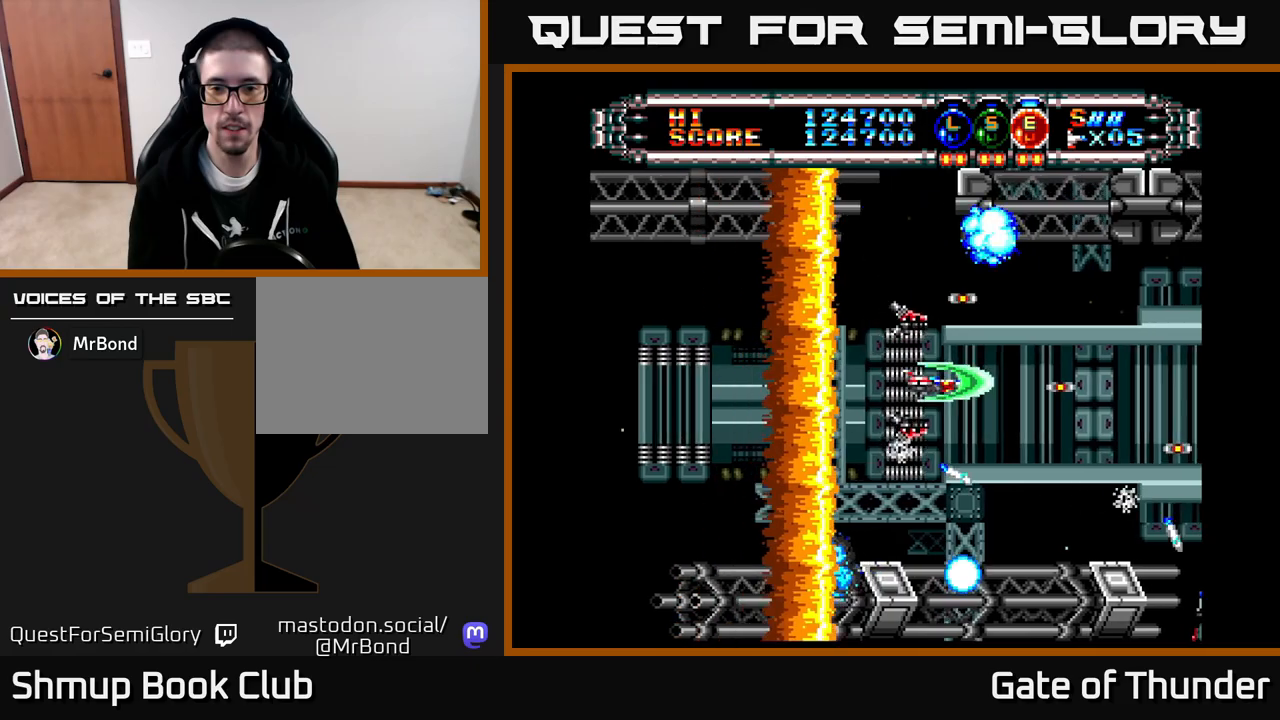
{"buttons": ["X"], "left_stick": "center", "events": [[17, "DPAD_LEFT", "down"], [67, "DPAD_DOWN", "up"], [117, "DPAD_LEFT", "up"]]}
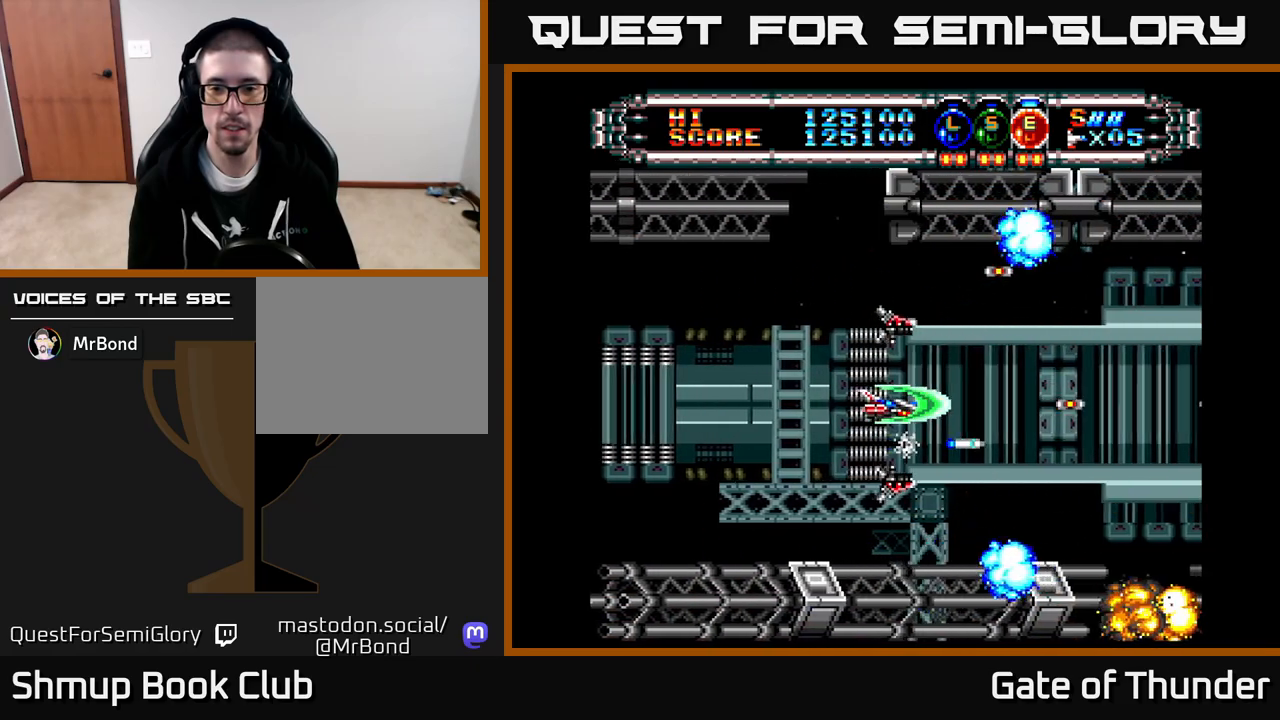
{"buttons": ["X"], "left_stick": "center", "events": []}
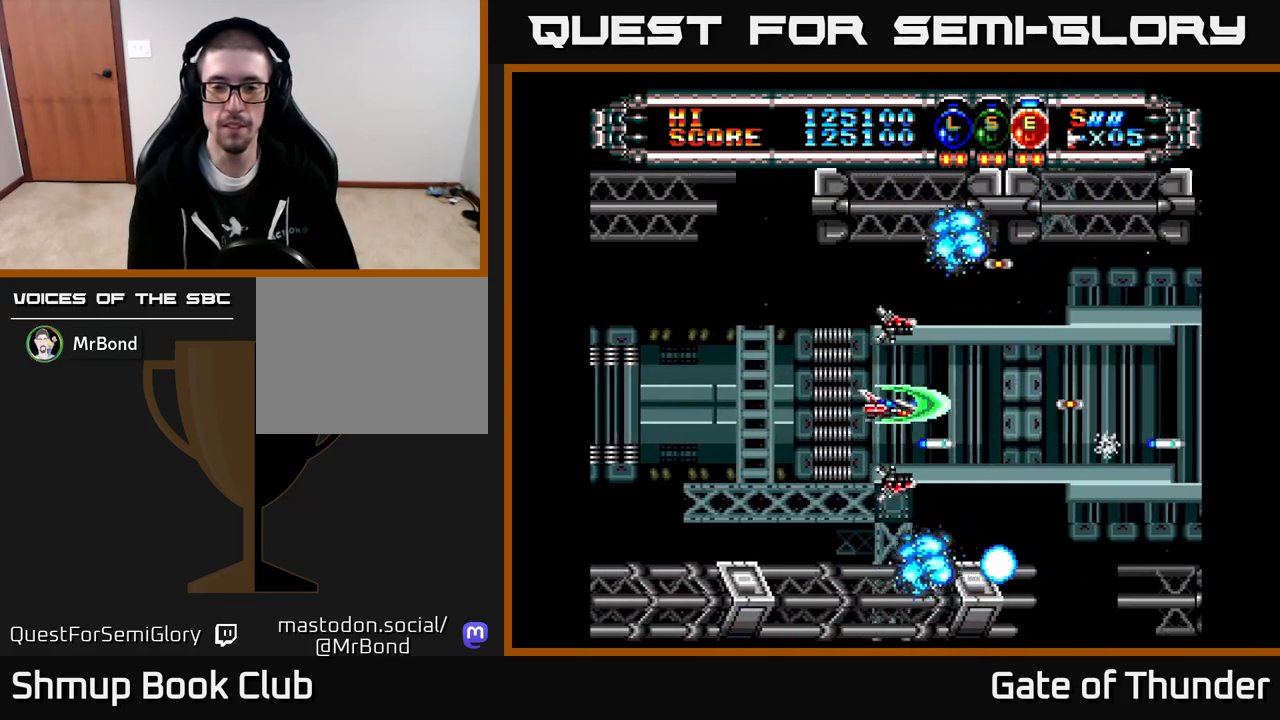
{"buttons": ["X"], "left_stick": "center", "events": []}
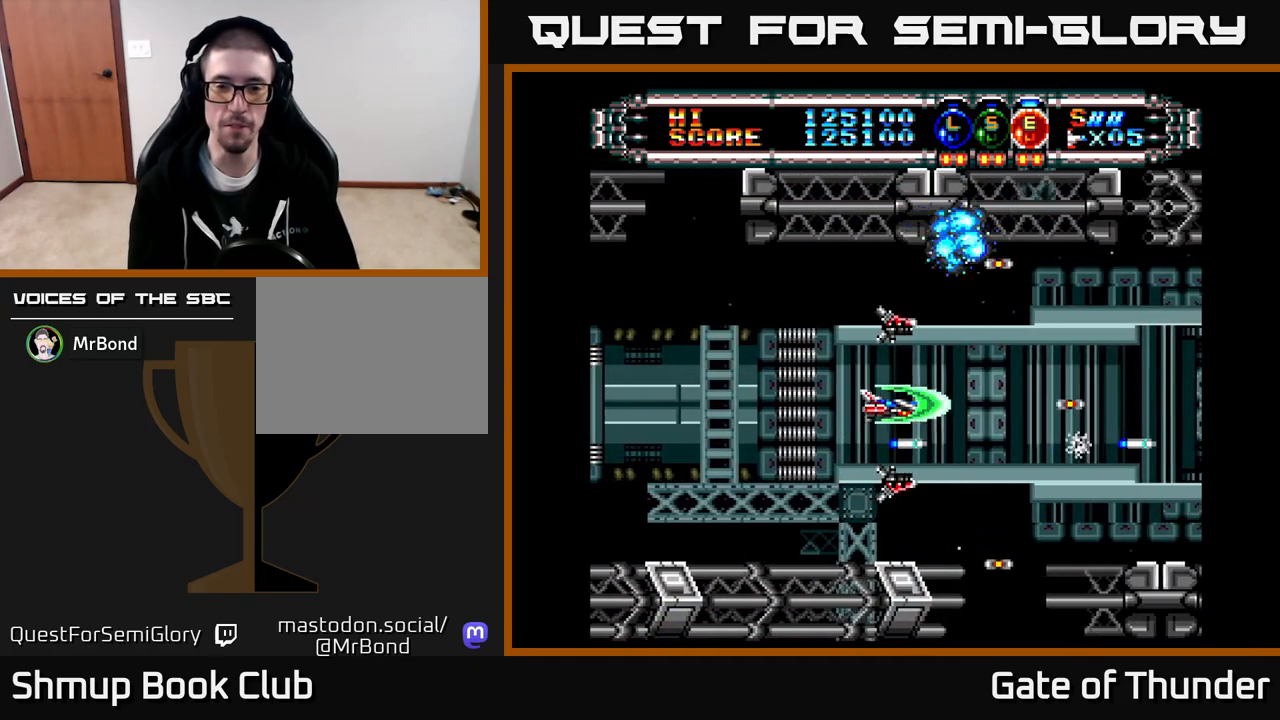
{"buttons": ["X"], "left_stick": "center", "events": []}
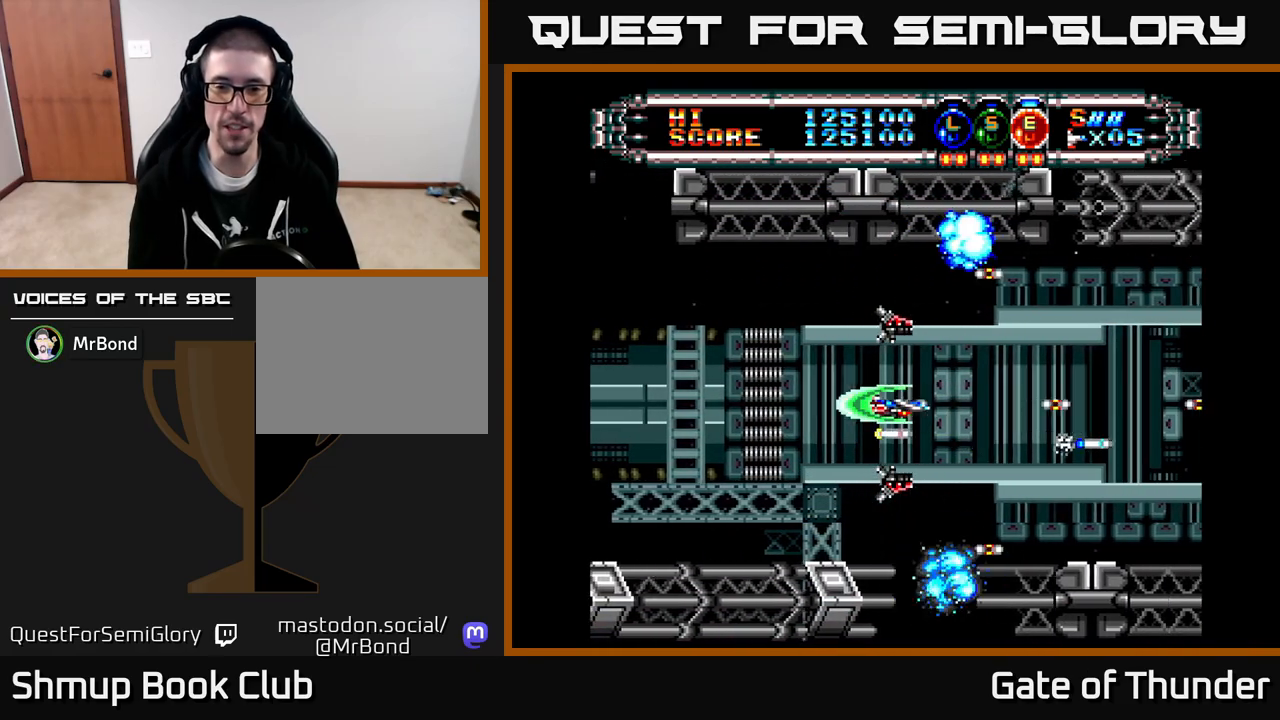
{"buttons": ["X"], "left_stick": "center", "events": [[200, "DPAD_LEFT", "down"], [300, "DPAD_LEFT", "up"]]}
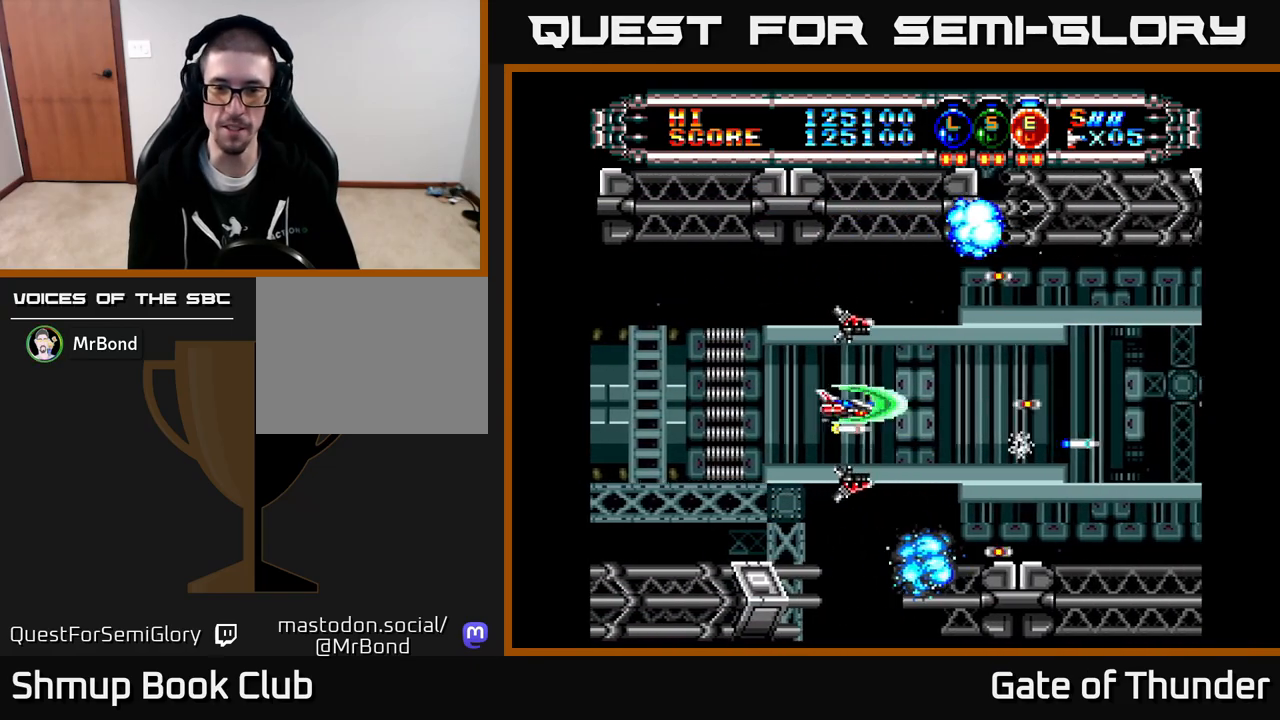
{"buttons": ["X"], "left_stick": "center", "events": []}
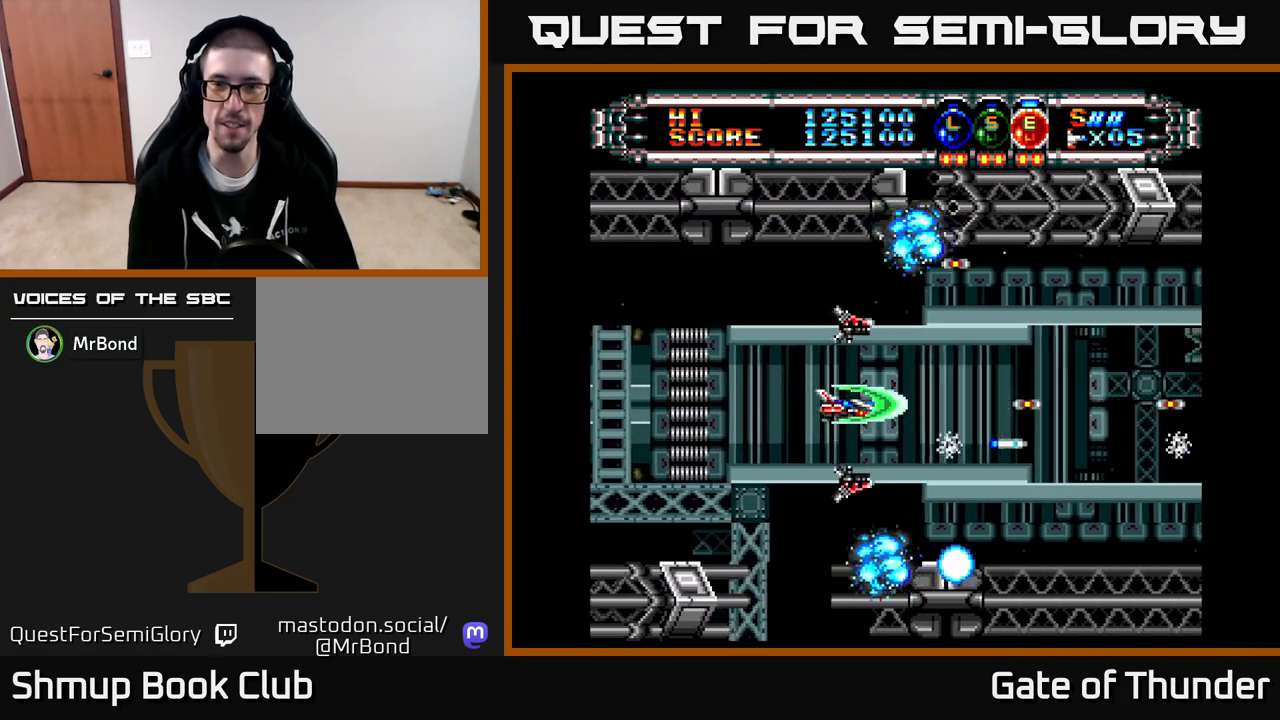
{"buttons": ["X"], "left_stick": "center", "events": []}
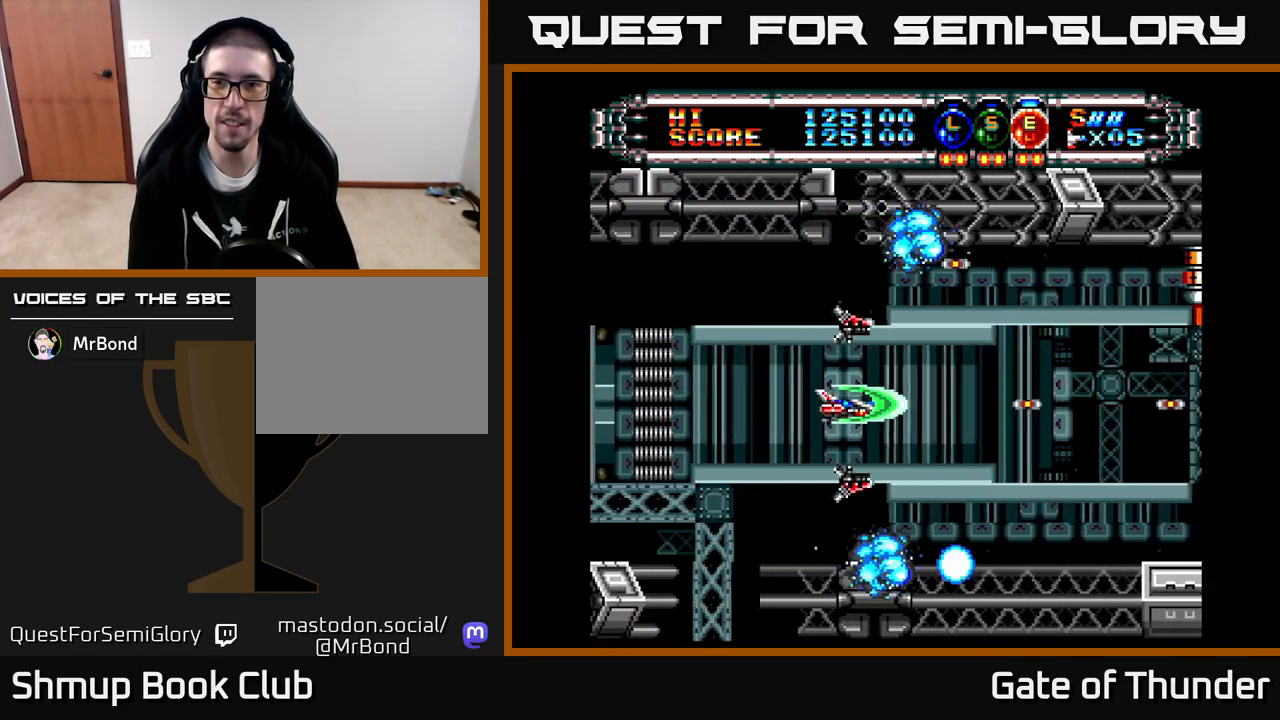
{"buttons": ["X", "DPAD_RIGHT"], "left_stick": "center", "events": [[317, "DPAD_RIGHT", "down"]]}
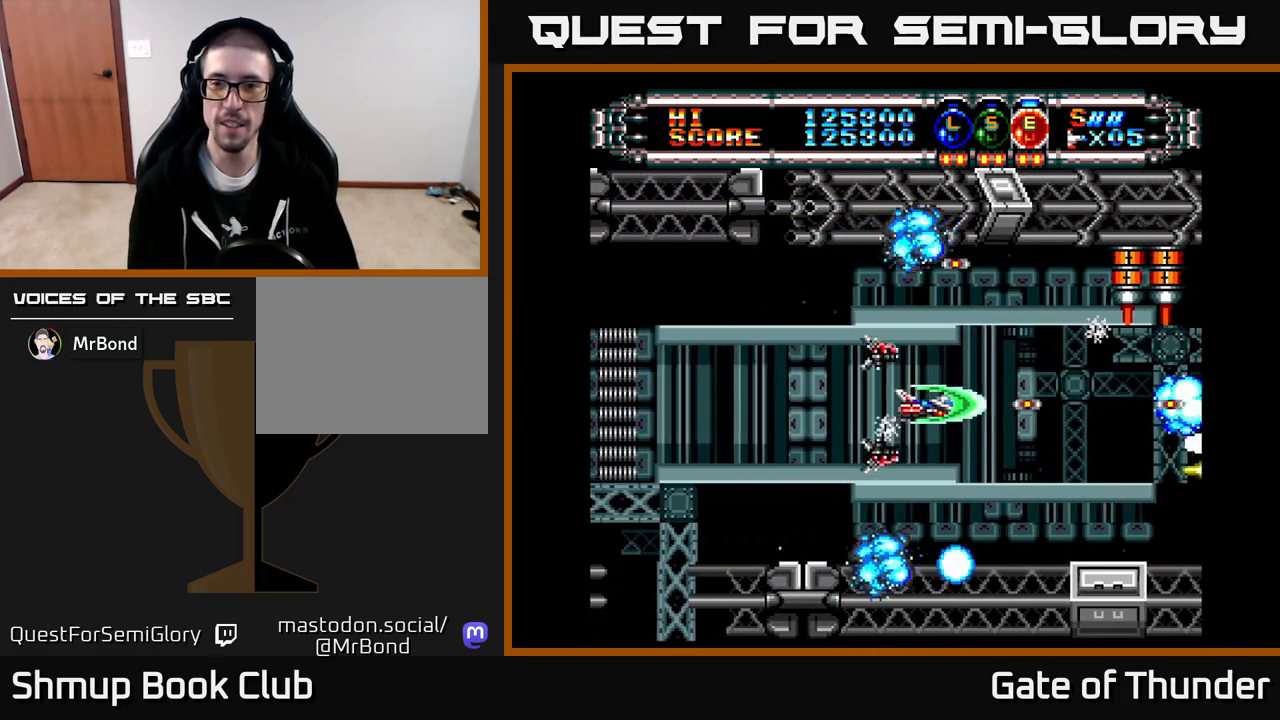
{"buttons": ["X"], "left_stick": "center", "events": [[133, "DPAD_RIGHT", "up"]]}
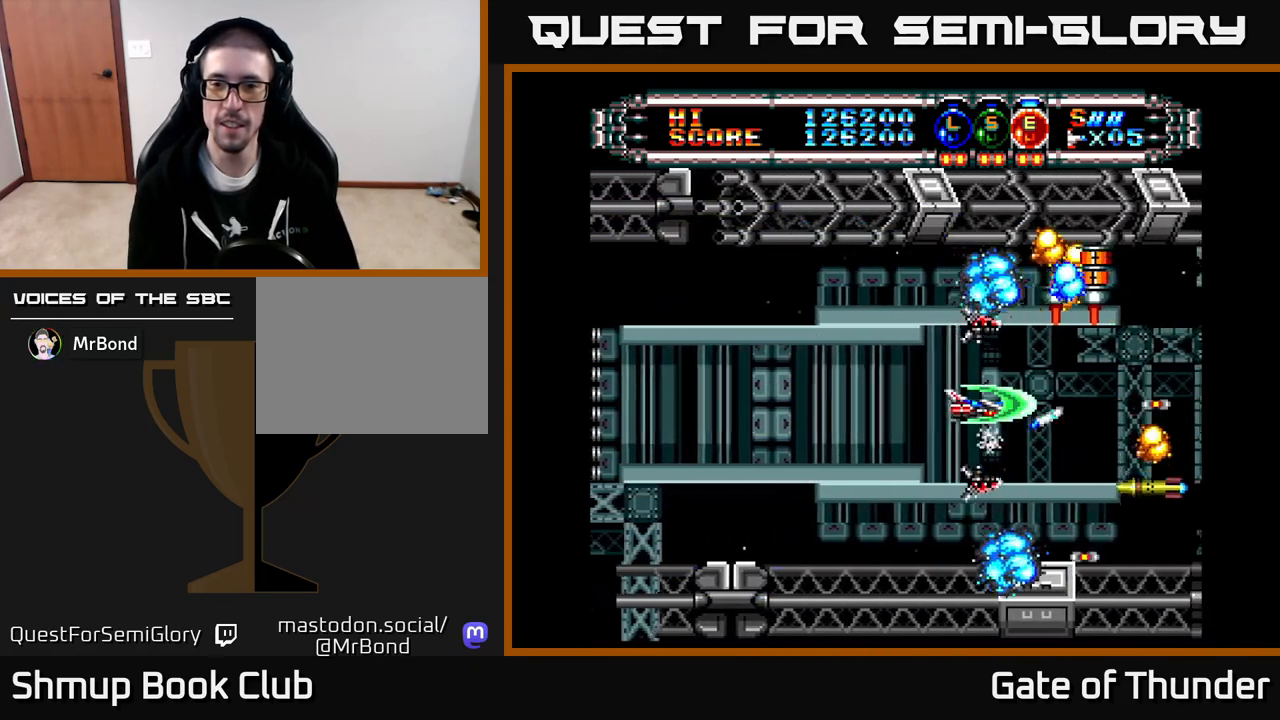
{"buttons": ["X"], "left_stick": "center", "events": []}
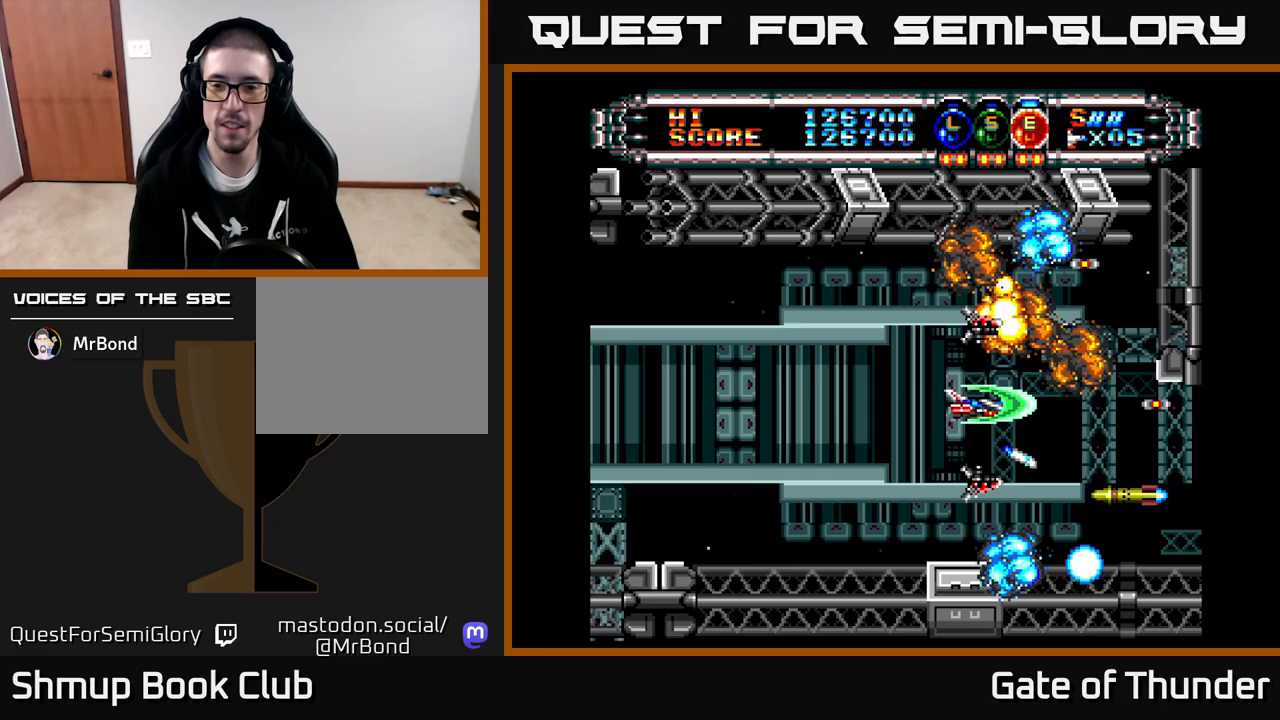
{"buttons": ["X"], "left_stick": "center", "events": []}
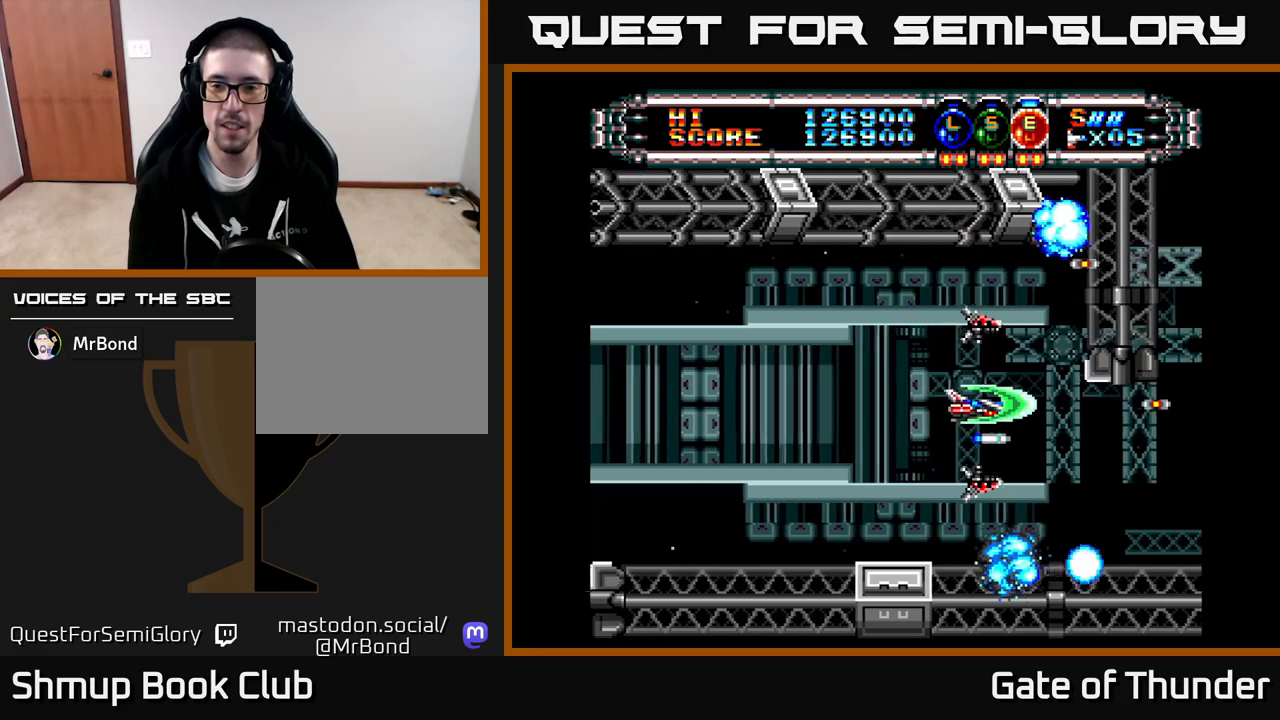
{"buttons": ["X"], "left_stick": "center", "events": [[217, "DPAD_DOWN", "down"], [333, "DPAD_DOWN", "up"]]}
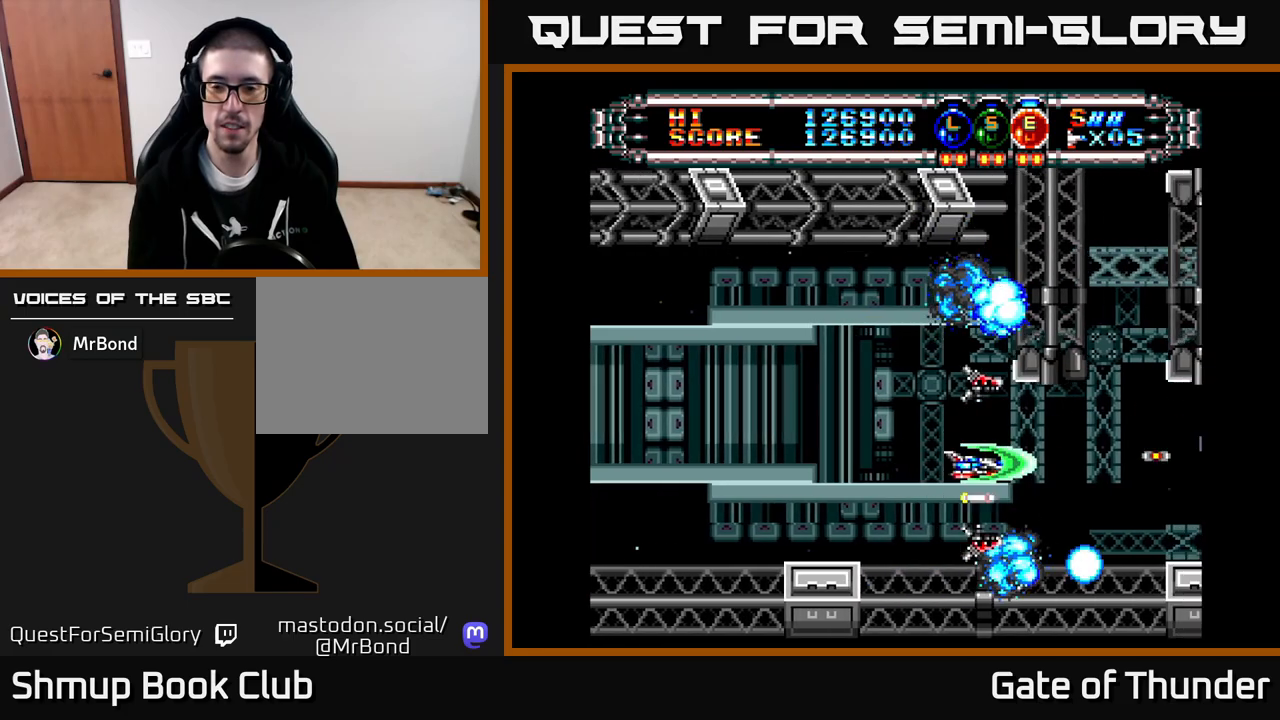
{"buttons": ["X"], "left_stick": "center", "events": []}
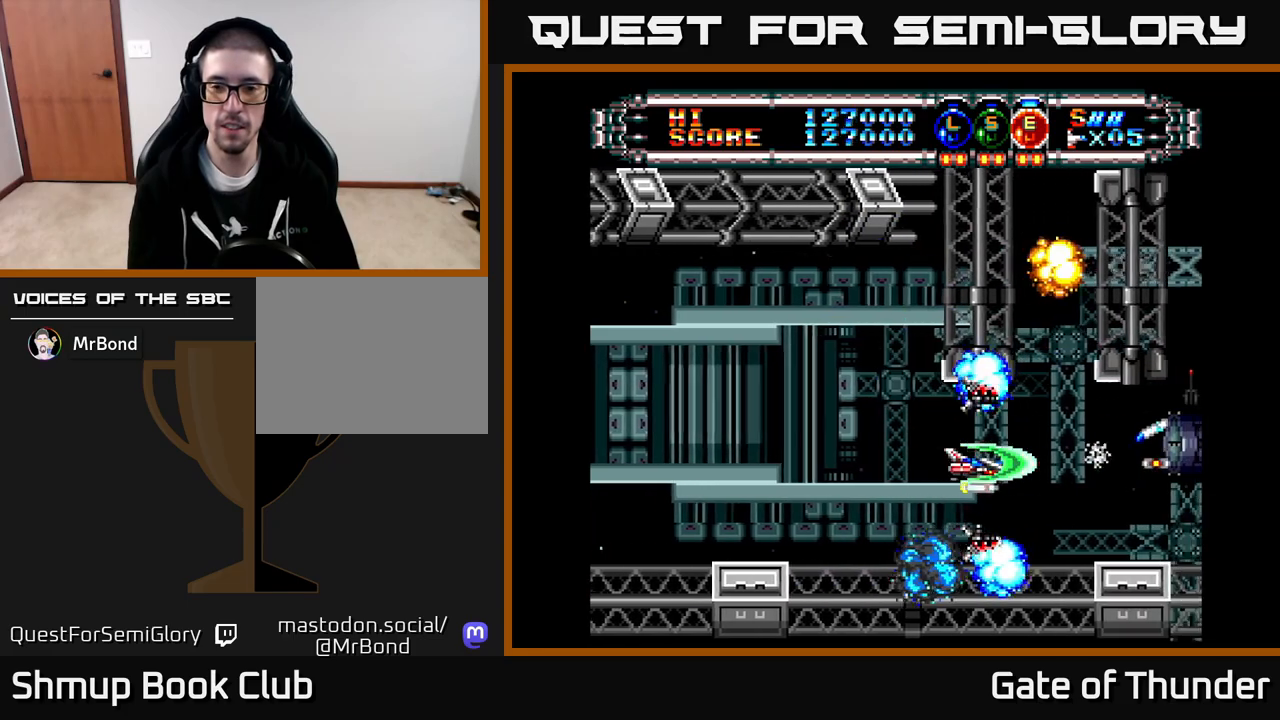
{"buttons": ["X", "DPAD_UP", "DPAD_LEFT"], "left_stick": "center", "events": [[350, "DPAD_LEFT", "down"], [500, "DPAD_UP", "down"]]}
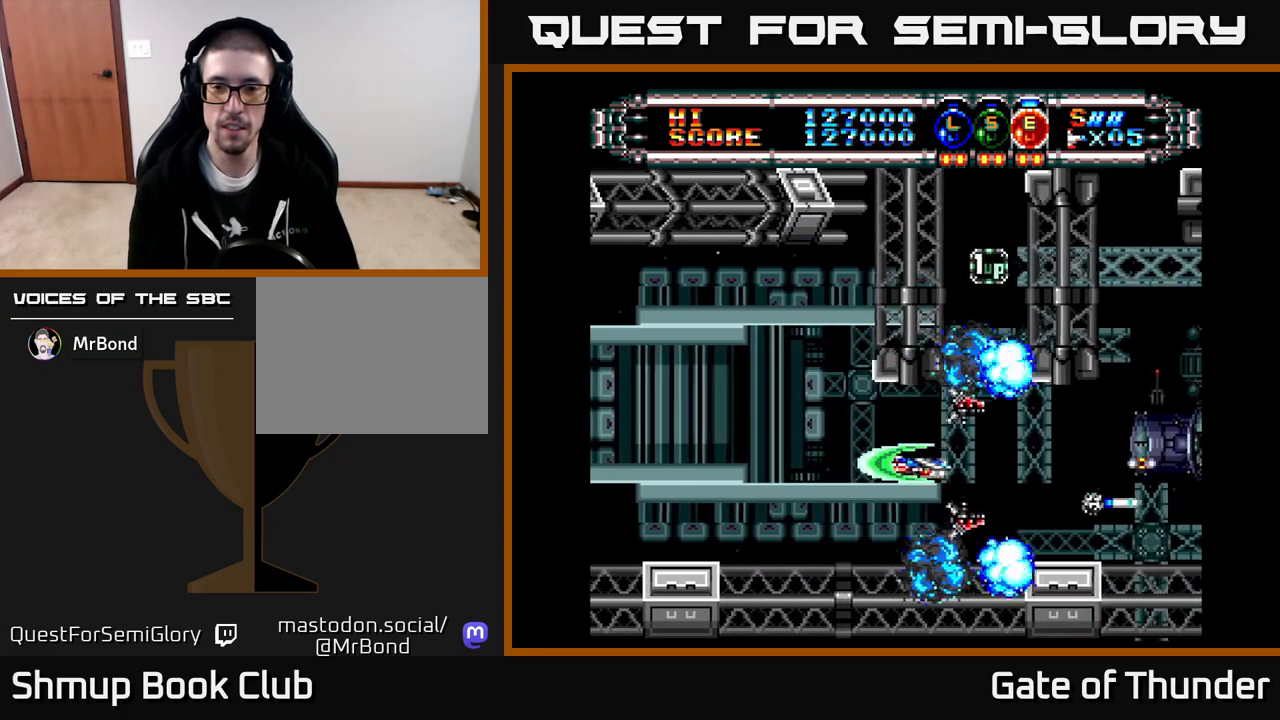
{"buttons": ["X", "DPAD_UP"], "left_stick": "center", "events": [[17, "DPAD_LEFT", "up"], [83, "DPAD_UP", "up"], [383, "DPAD_UP", "down"]]}
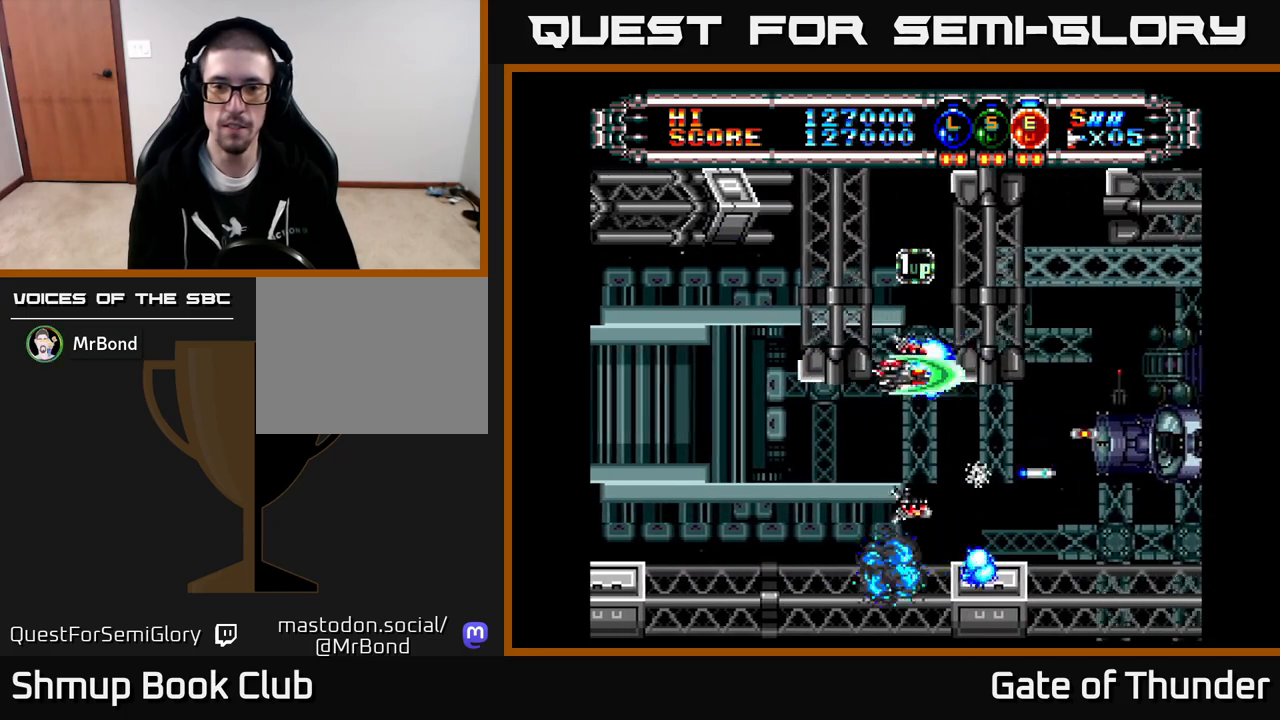
{"buttons": ["X", "DPAD_DOWN"], "left_stick": "center", "events": [[150, "DPAD_LEFT", "down"], [250, "DPAD_LEFT", "up"], [267, "DPAD_LEFT", "down"], [283, "DPAD_UP", "up"], [300, "DPAD_LEFT", "up"], [400, "DPAD_LEFT", "down"], [417, "DPAD_DOWN", "down"], [500, "DPAD_LEFT", "up"]]}
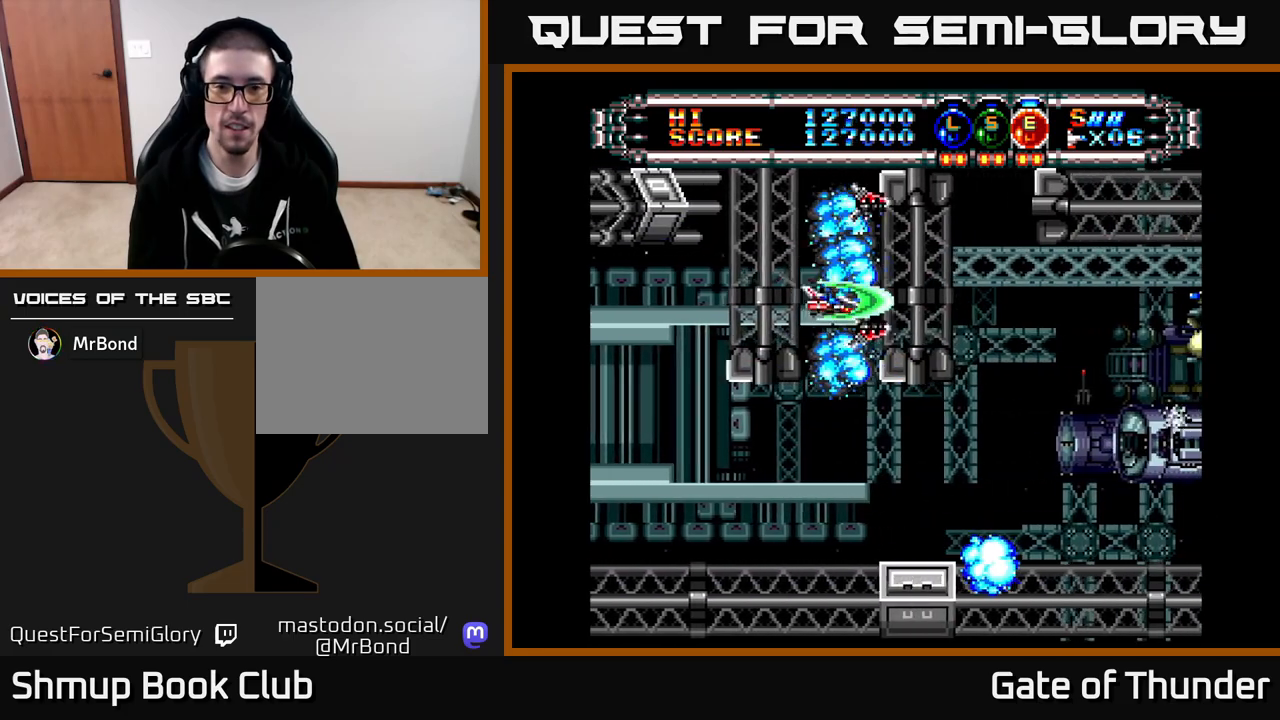
{"buttons": ["X", "DPAD_RIGHT"], "left_stick": "center", "events": [[100, "DPAD_LEFT", "down"], [167, "DPAD_LEFT", "up"], [383, "DPAD_DOWN", "up"], [417, "DPAD_RIGHT", "down"]]}
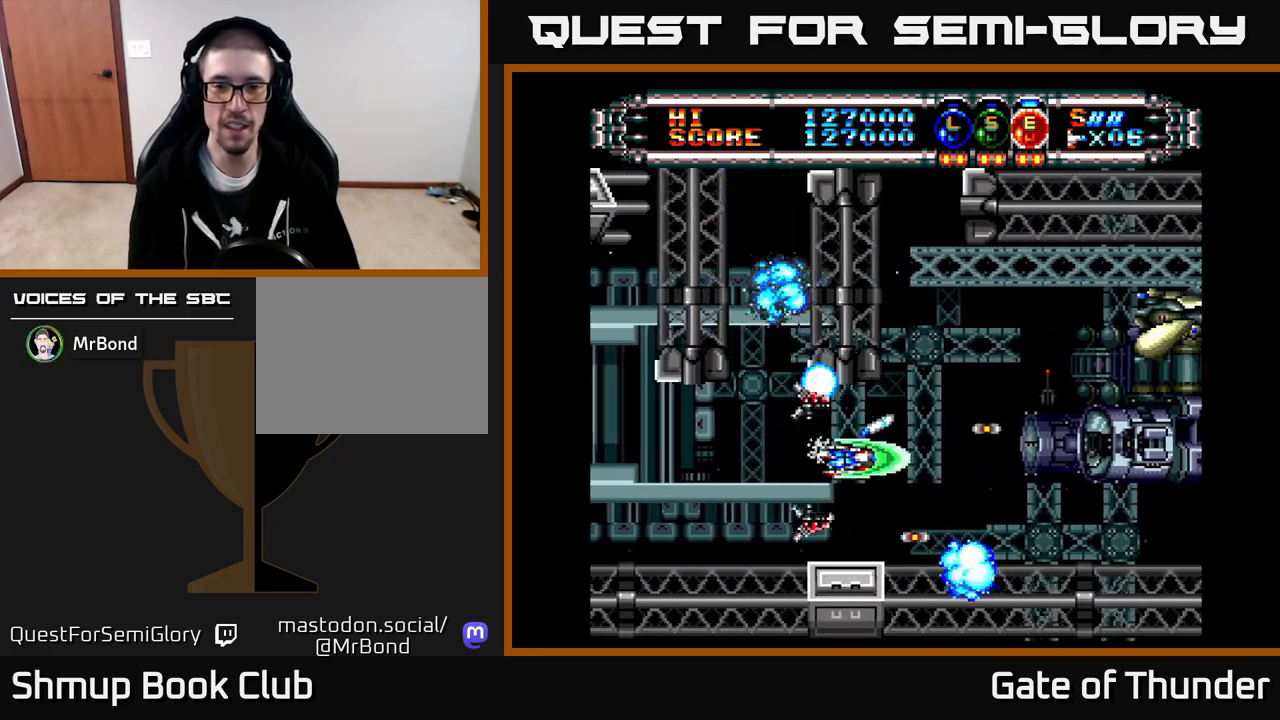
{"buttons": ["X"], "left_stick": "center", "events": [[283, "DPAD_UP", "down"], [300, "DPAD_RIGHT", "up"], [383, "DPAD_UP", "up"], [400, "DPAD_LEFT", "down"], [467, "DPAD_LEFT", "up"]]}
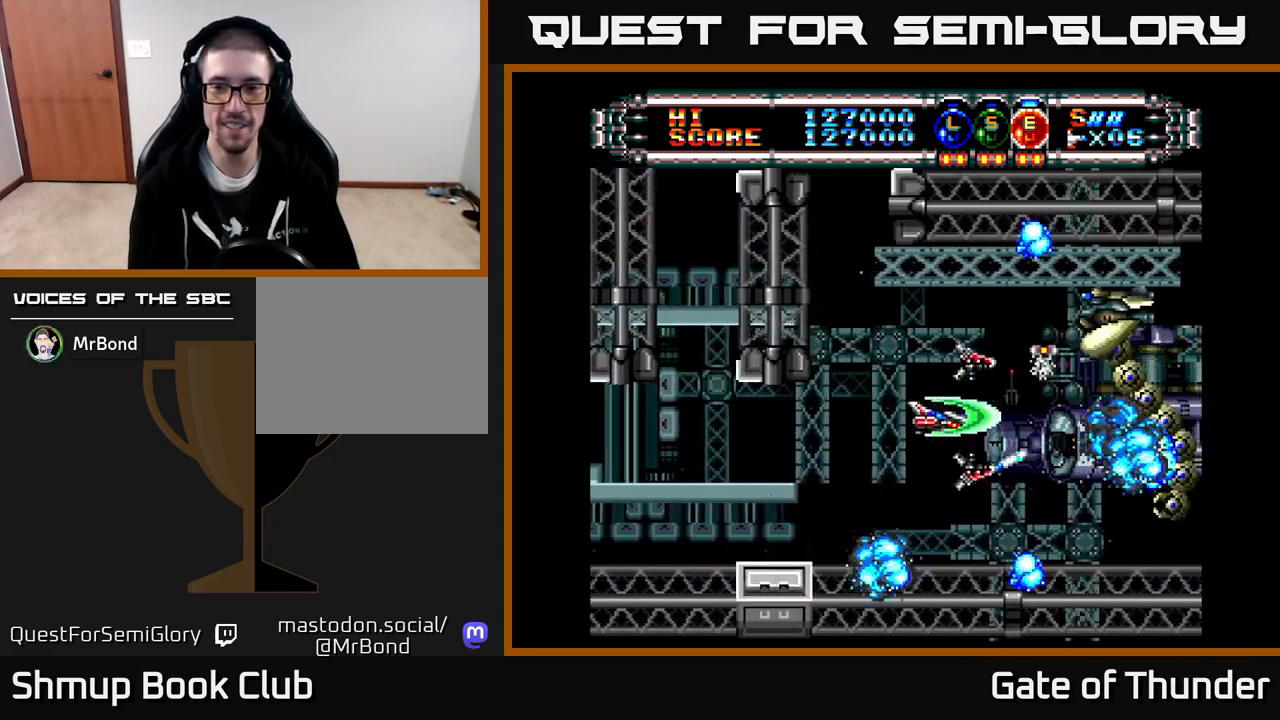
{"buttons": ["X"], "left_stick": "center", "events": [[117, "DPAD_LEFT", "down"], [250, "DPAD_LEFT", "up"]]}
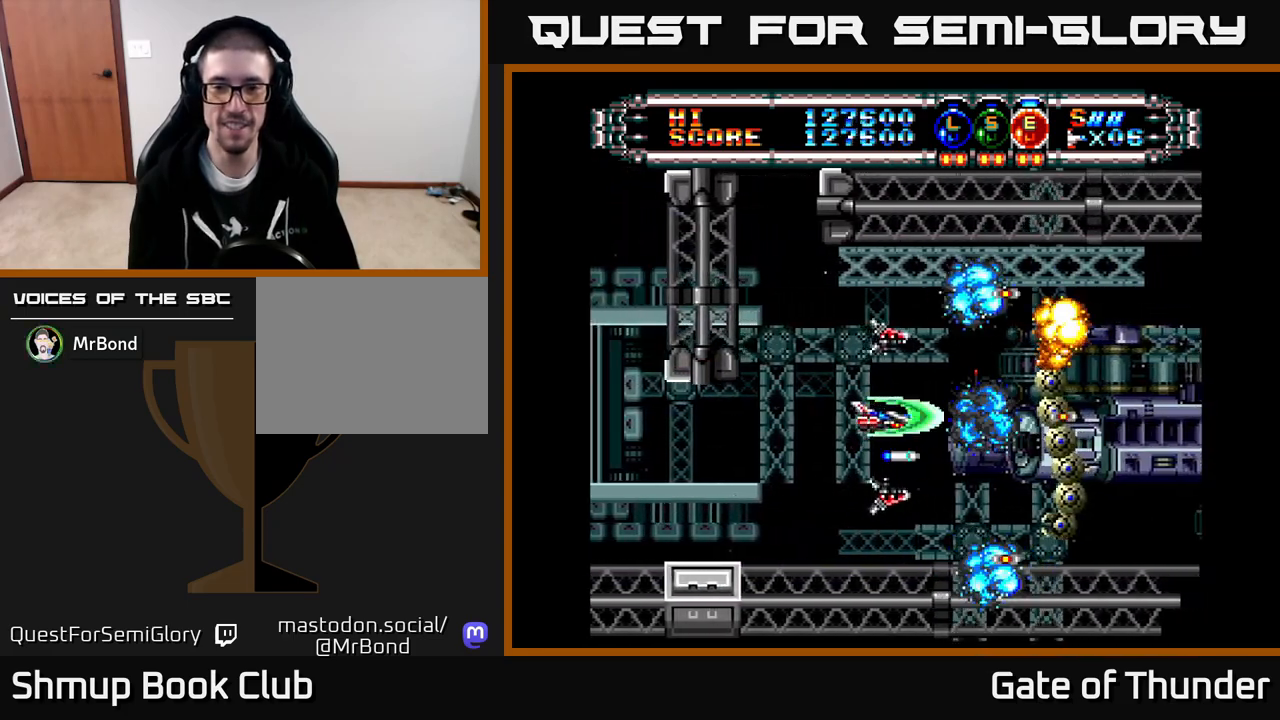
{"buttons": ["X"], "left_stick": "center", "events": [[350, "DPAD_UP", "down"], [433, "DPAD_UP", "up"]]}
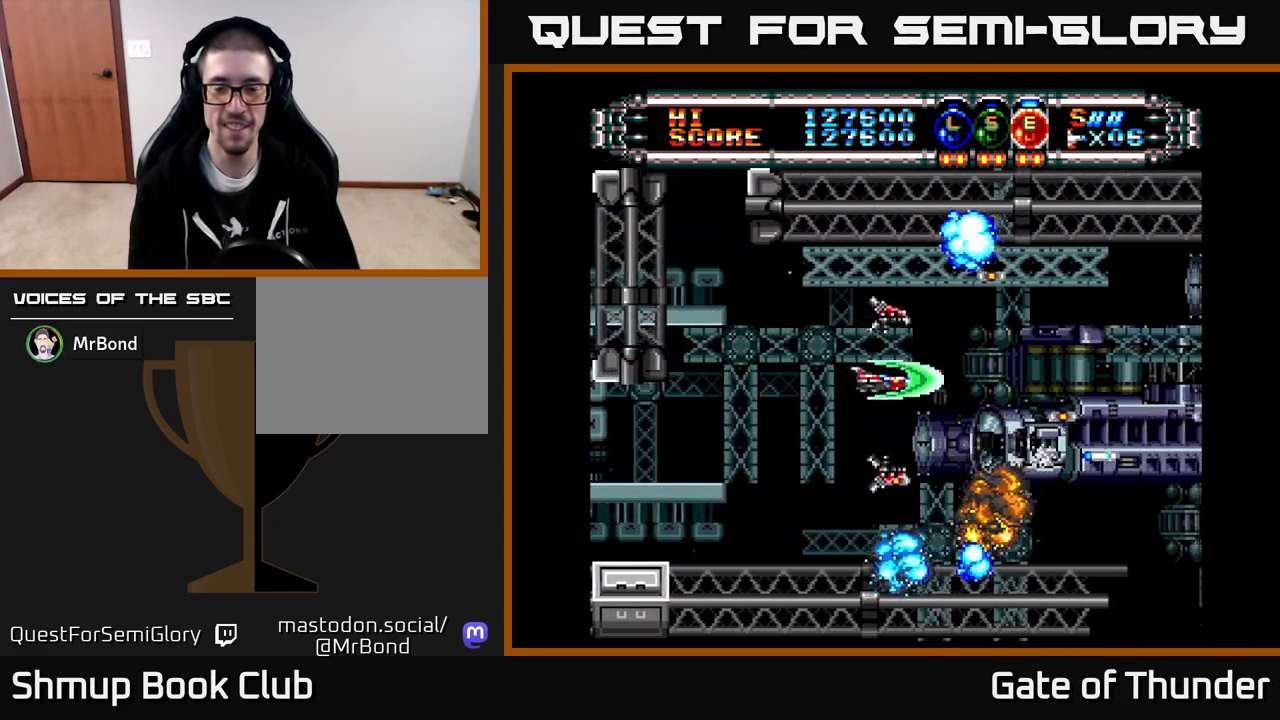
{"buttons": ["X"], "left_stick": "center", "events": []}
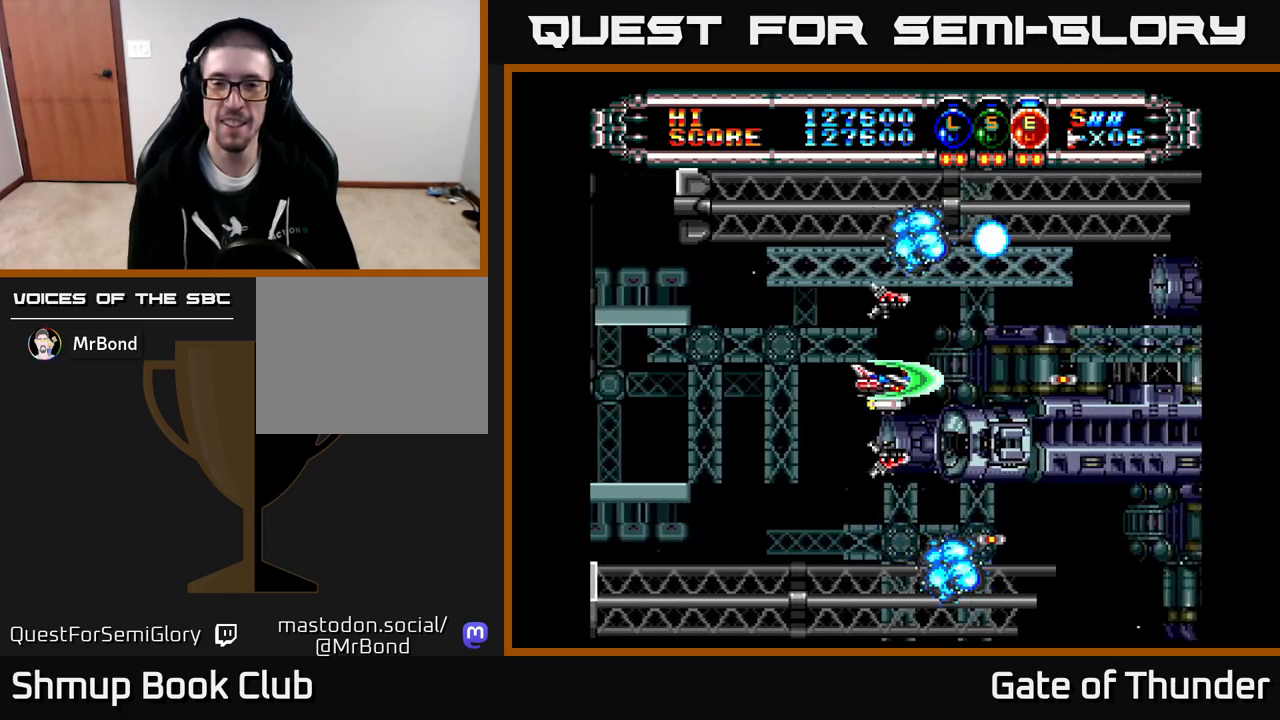
{"buttons": ["X"], "left_stick": "center", "events": []}
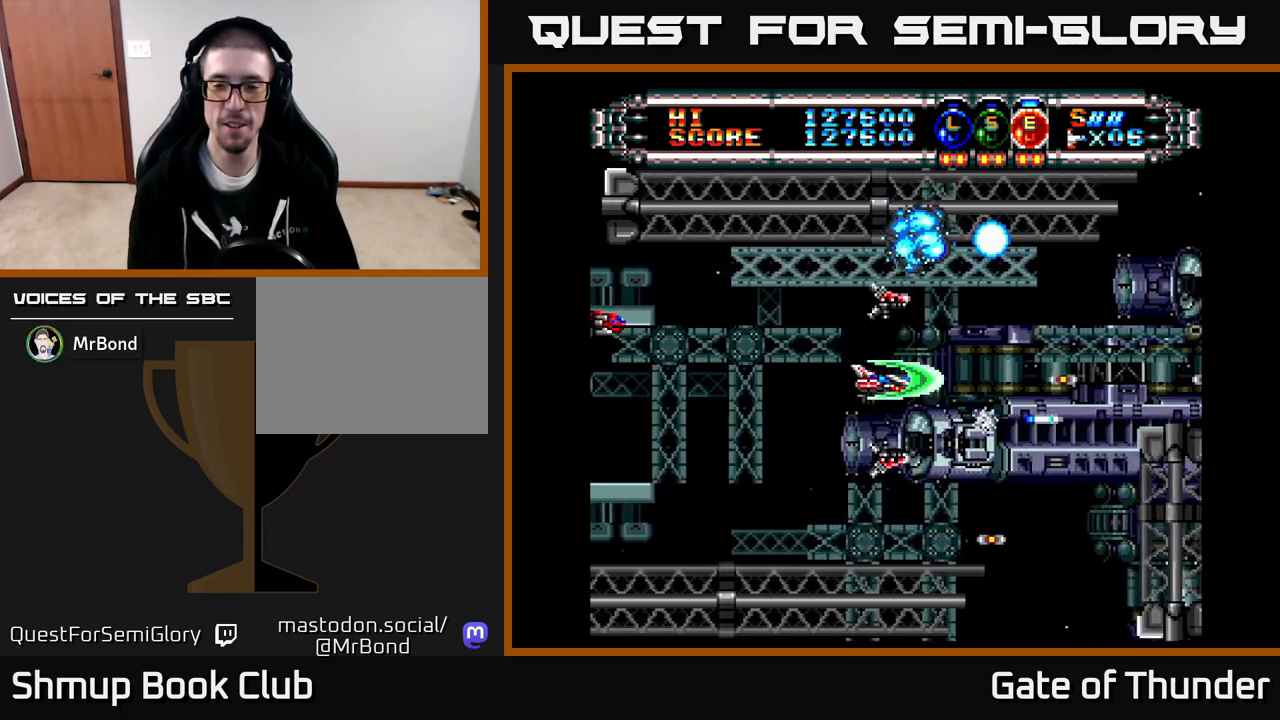
{"buttons": ["X", "DPAD_DOWN"], "left_stick": "center", "events": [[467, "DPAD_DOWN", "down"]]}
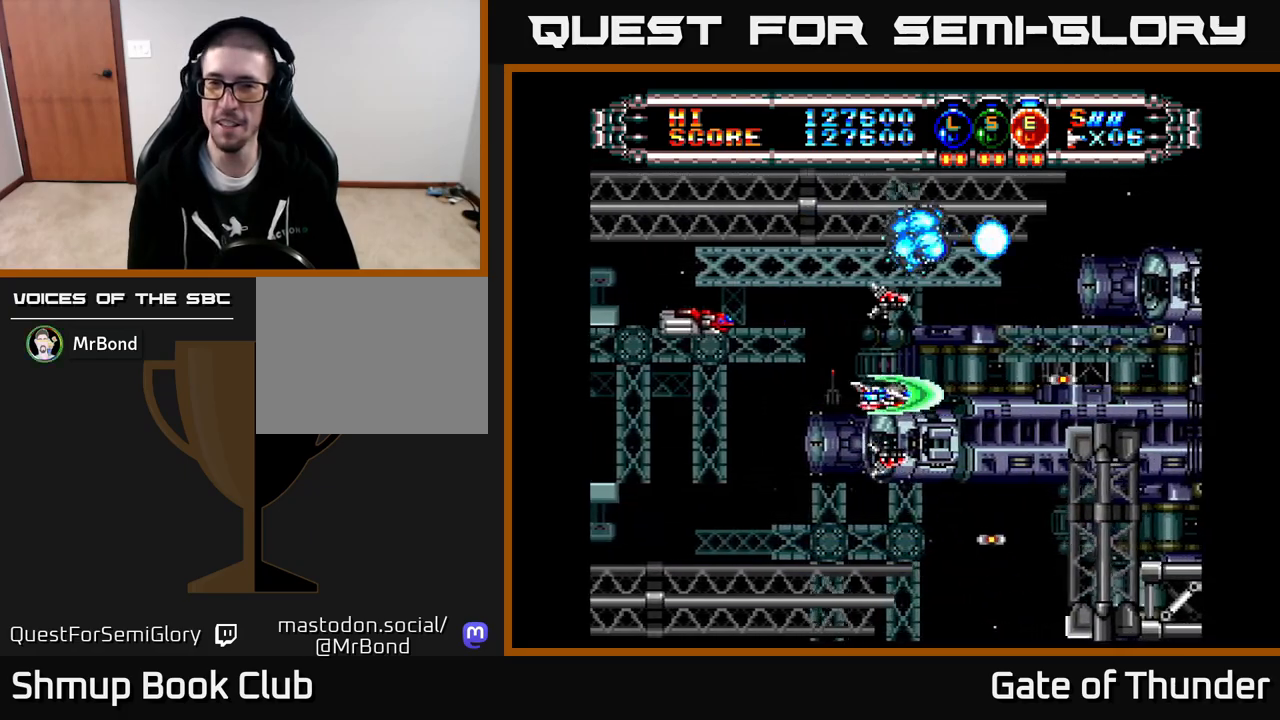
{"buttons": ["X"], "left_stick": "center", "events": [[17, "DPAD_LEFT", "down"], [50, "DPAD_DOWN", "up"], [200, "DPAD_LEFT", "up"]]}
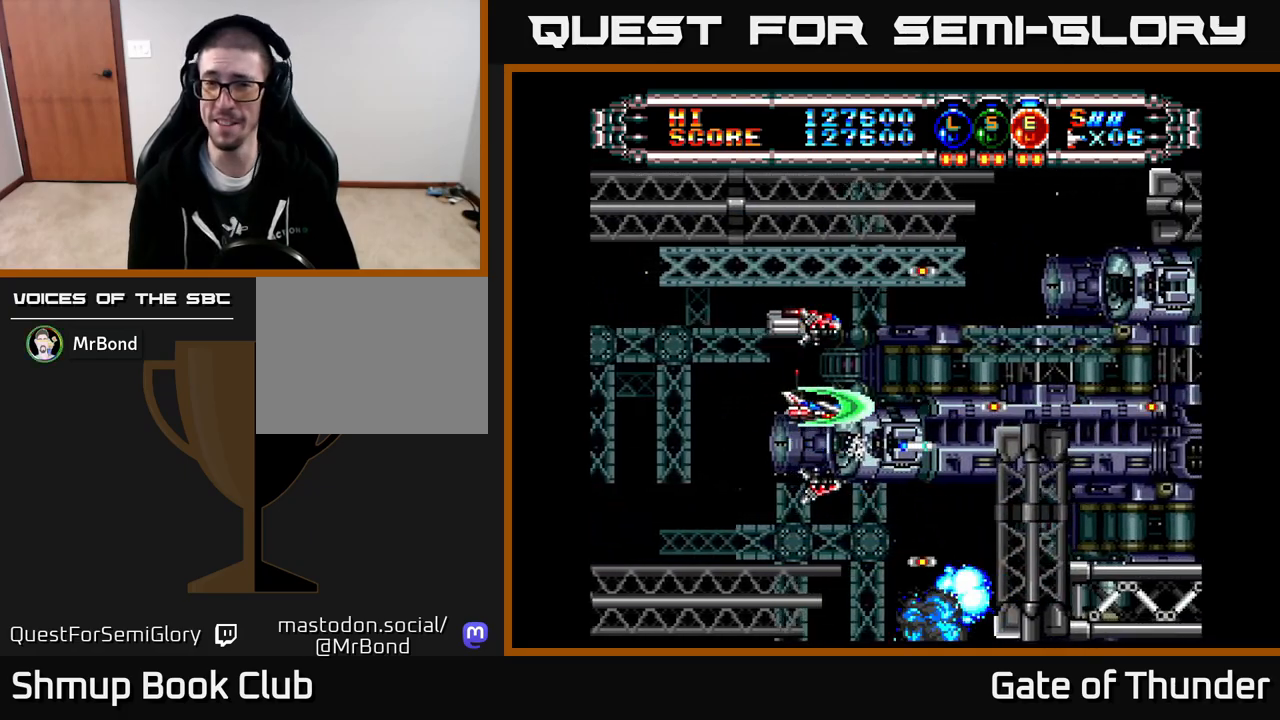
{"buttons": ["X"], "left_stick": "center", "events": []}
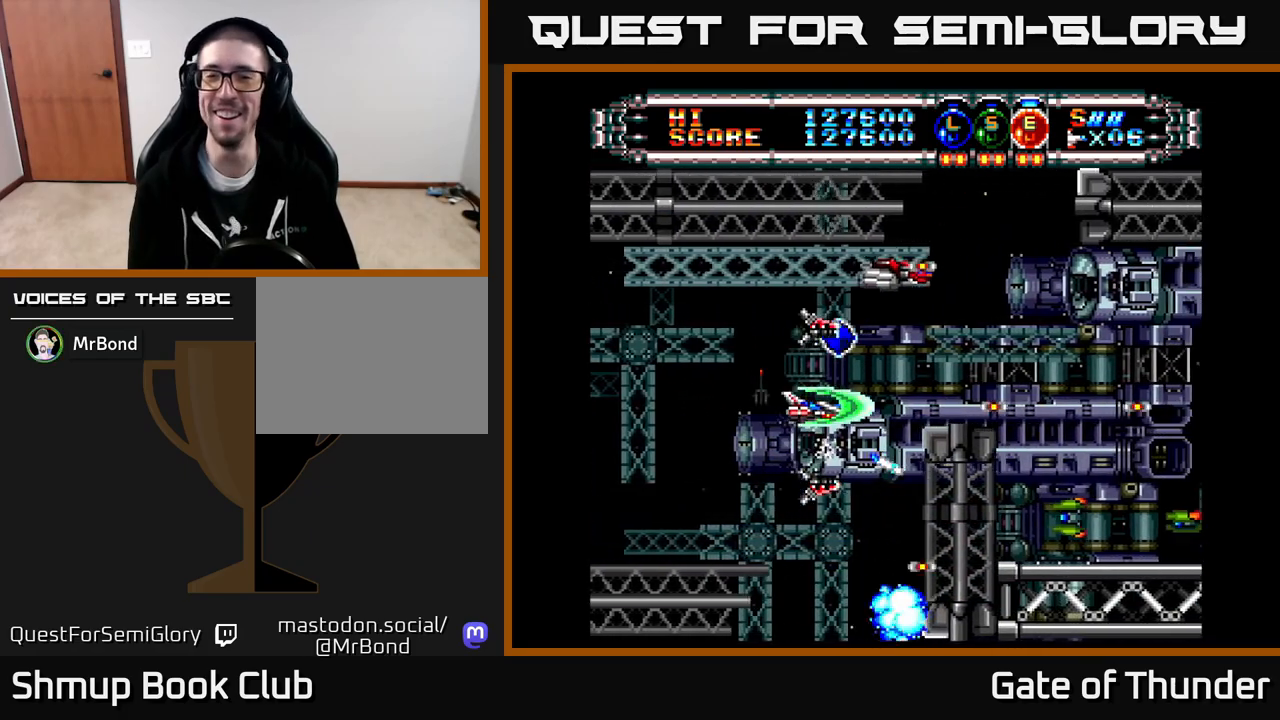
{"buttons": ["X", "DPAD_RIGHT"], "left_stick": "center", "events": [[300, "DPAD_UP", "down"], [383, "DPAD_RIGHT", "down"], [467, "DPAD_UP", "up"]]}
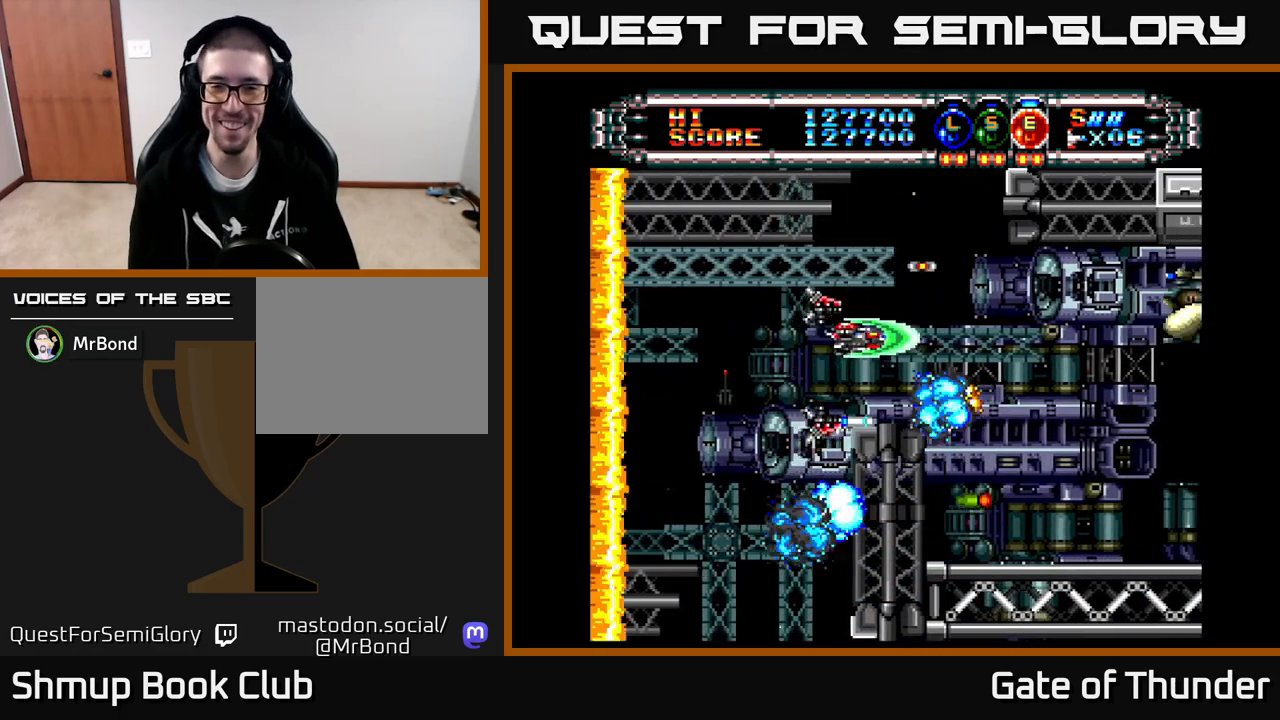
{"buttons": ["X"], "left_stick": "center", "events": [[17, "DPAD_RIGHT", "up"], [33, "DPAD_UP", "down"], [67, "DPAD_LEFT", "down"], [117, "DPAD_UP", "up"], [200, "DPAD_LEFT", "up"]]}
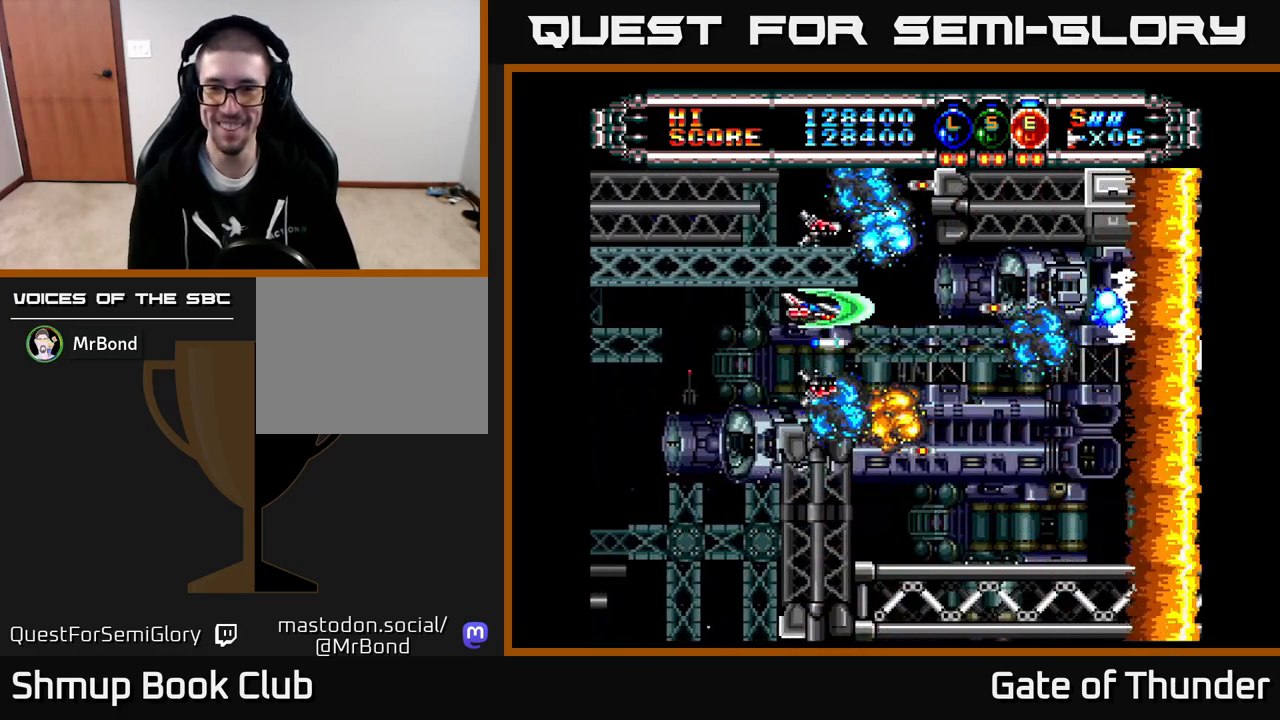
{"buttons": ["X"], "left_stick": "center", "events": [[200, "DPAD_RIGHT", "down"], [283, "DPAD_DOWN", "down"], [317, "DPAD_RIGHT", "up"], [450, "DPAD_DOWN", "up"]]}